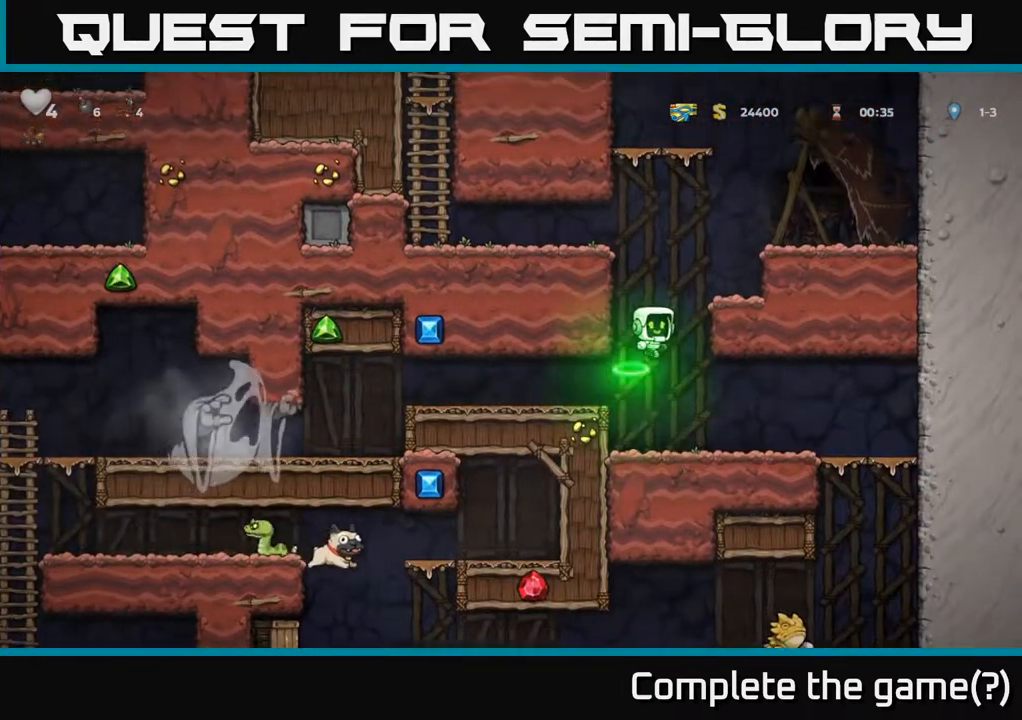
Gameplay with a controller (Xbox layout); each line is a JSON object with the inputs held at the frame after it. "events" lists button and stick changes between this image and that frame as [ms after this image, input, new state], when the widget could be followed in between. Not read: right_stick.
{"buttons": ["A", "DPAD_LEFT"], "left_stick": "center", "events": [[33, "DPAD_RIGHT", "down"], [233, "A", "up"], [250, "DPAD_RIGHT", "up"], [450, "DPAD_LEFT", "down"], [483, "A", "down"]]}
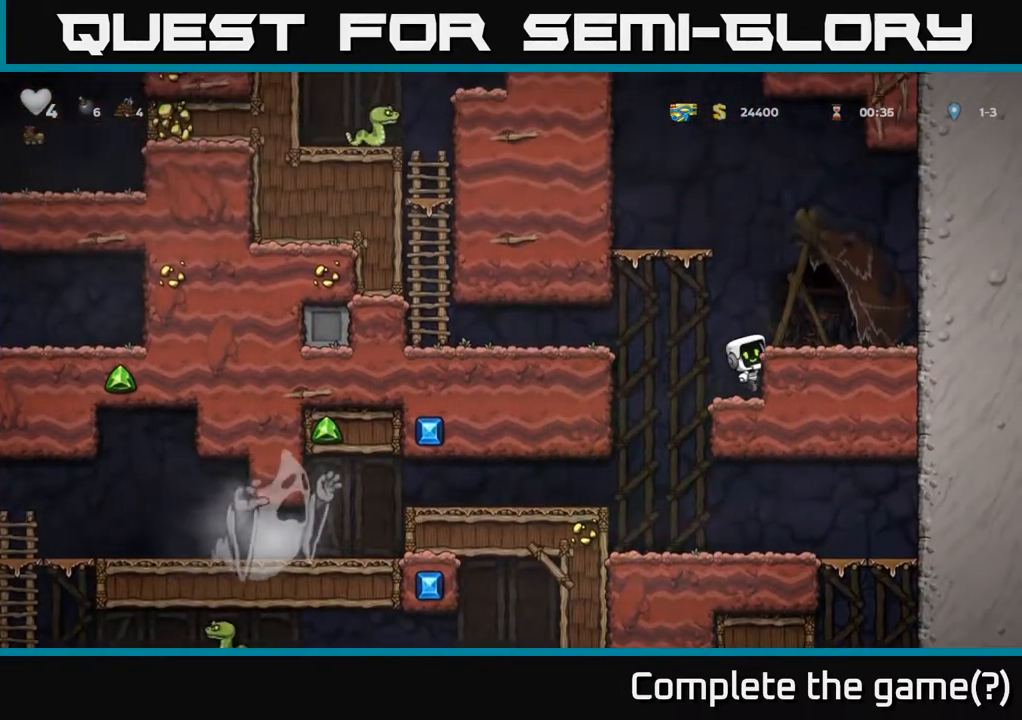
{"buttons": ["DPAD_LEFT"], "left_stick": "center", "events": [[100, "A", "up"]]}
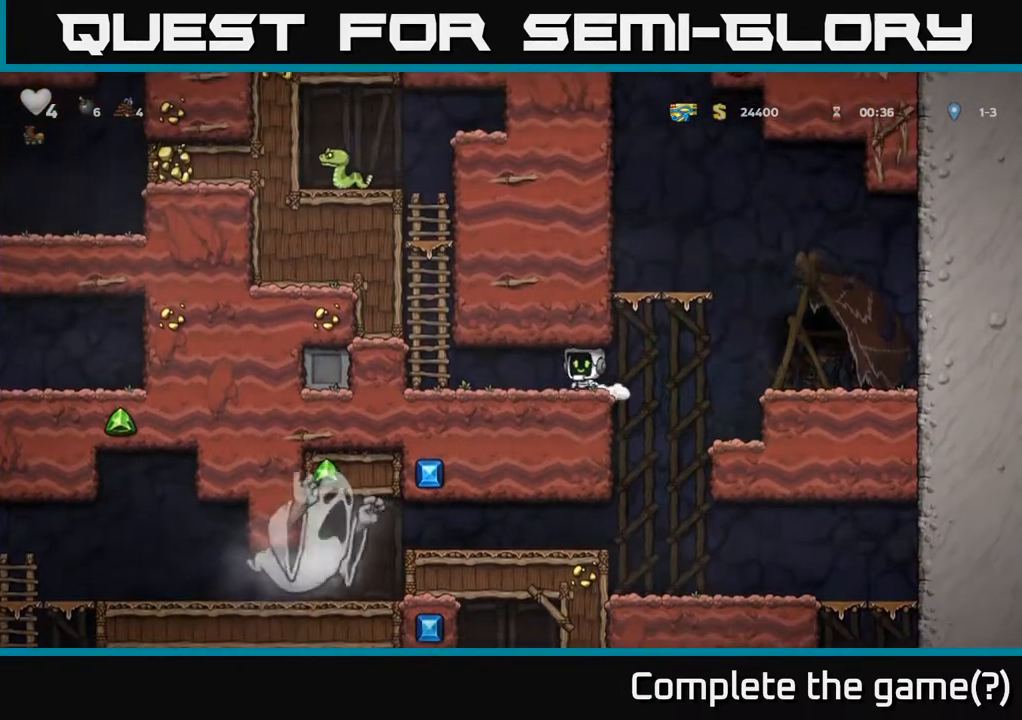
{"buttons": ["DPAD_UP"], "left_stick": "center", "events": [[300, "DPAD_LEFT", "up"], [300, "DPAD_UP", "down"]]}
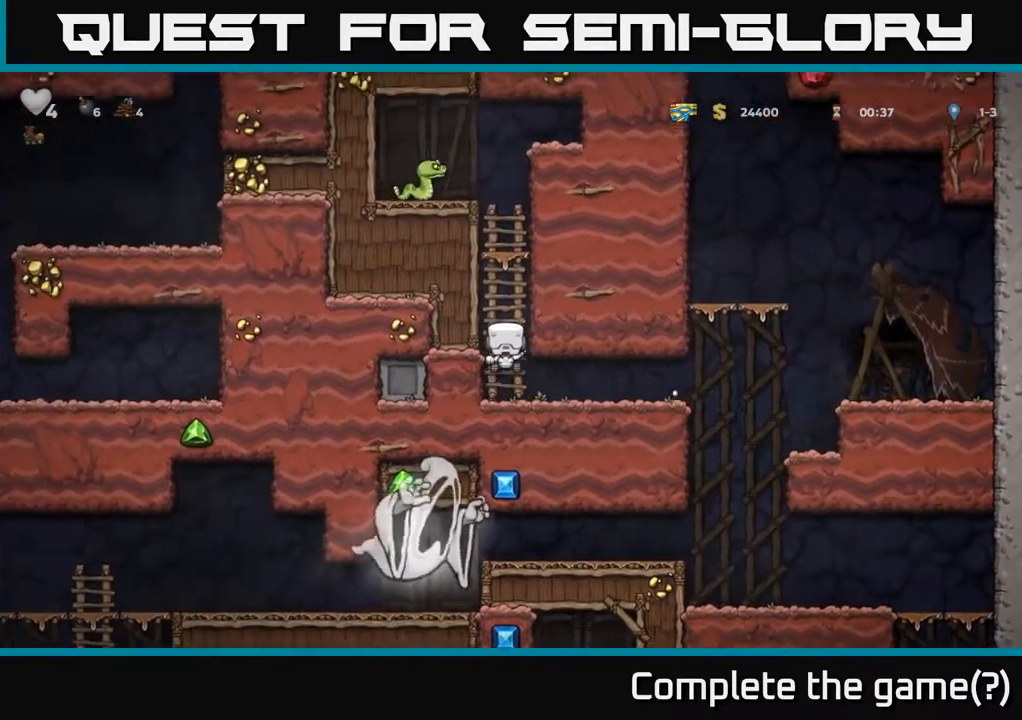
{"buttons": ["A", "DPAD_DOWN"], "left_stick": "center", "events": [[117, "DPAD_UP", "up"], [383, "DPAD_DOWN", "down"], [433, "A", "down"]]}
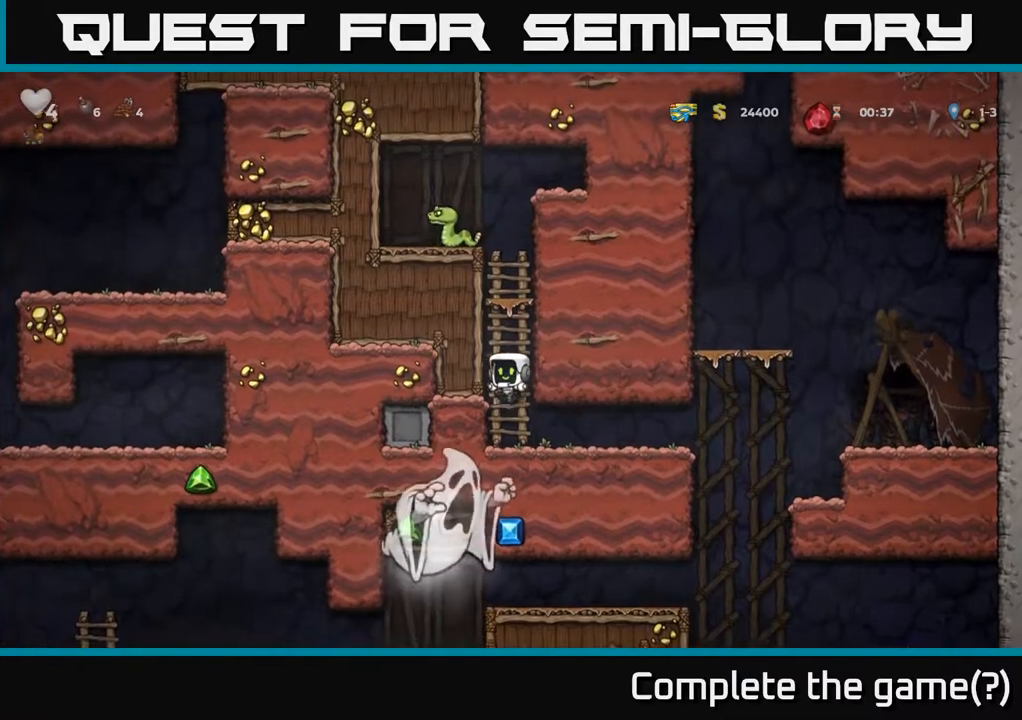
{"buttons": [], "left_stick": "center", "events": [[17, "A", "up"], [33, "DPAD_DOWN", "up"], [50, "DPAD_RIGHT", "down"], [267, "DPAD_RIGHT", "up"]]}
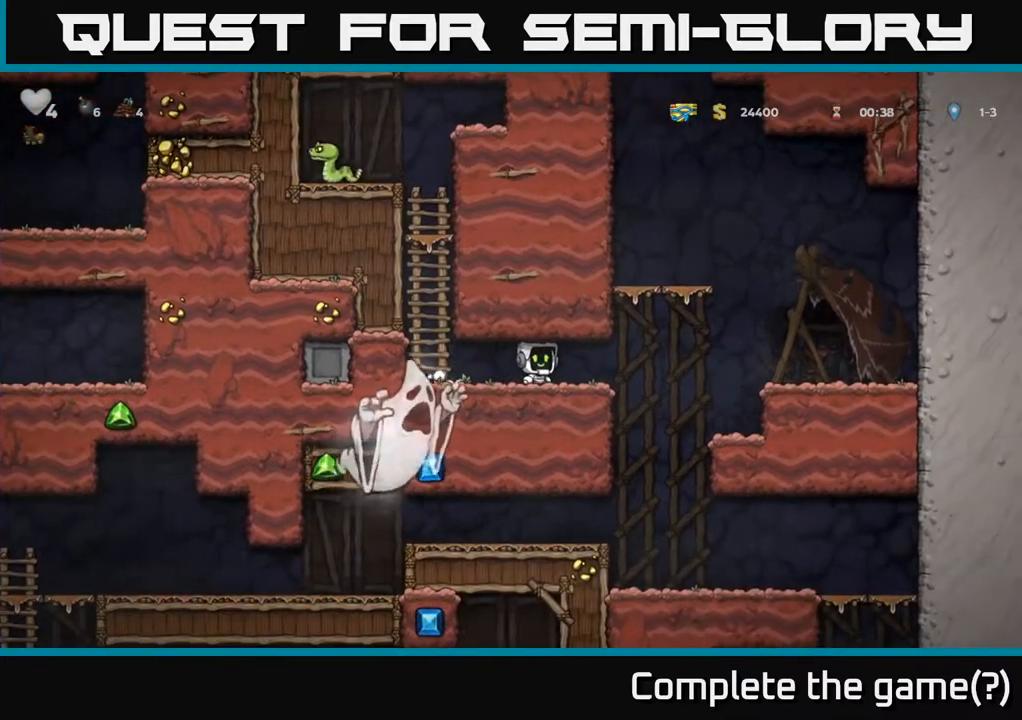
{"buttons": ["DPAD_RIGHT"], "left_stick": "center", "events": [[433, "DPAD_RIGHT", "down"]]}
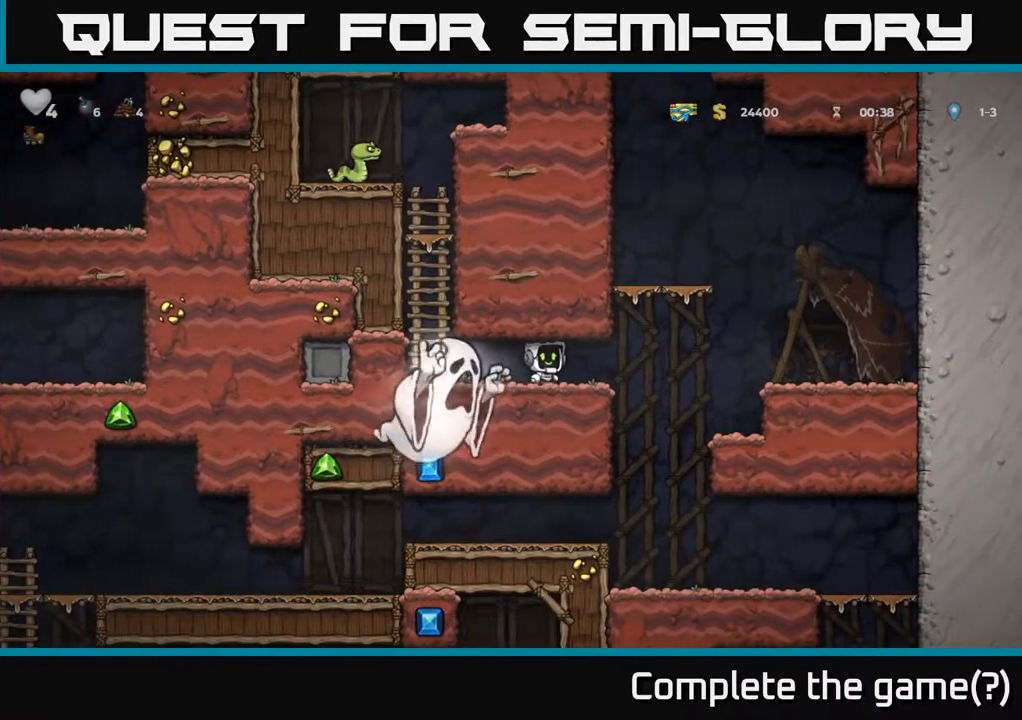
{"buttons": [], "left_stick": "center", "events": [[67, "DPAD_RIGHT", "up"], [383, "DPAD_RIGHT", "down"], [467, "DPAD_RIGHT", "up"]]}
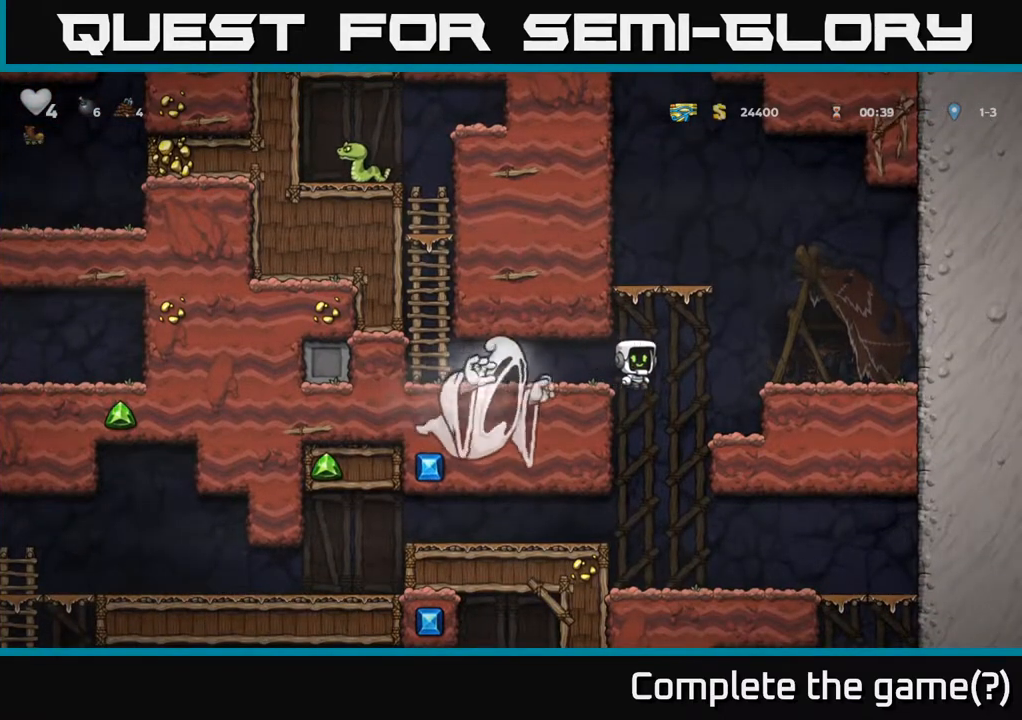
{"buttons": ["DPAD_LEFT"], "left_stick": "center", "events": [[217, "DPAD_LEFT", "down"]]}
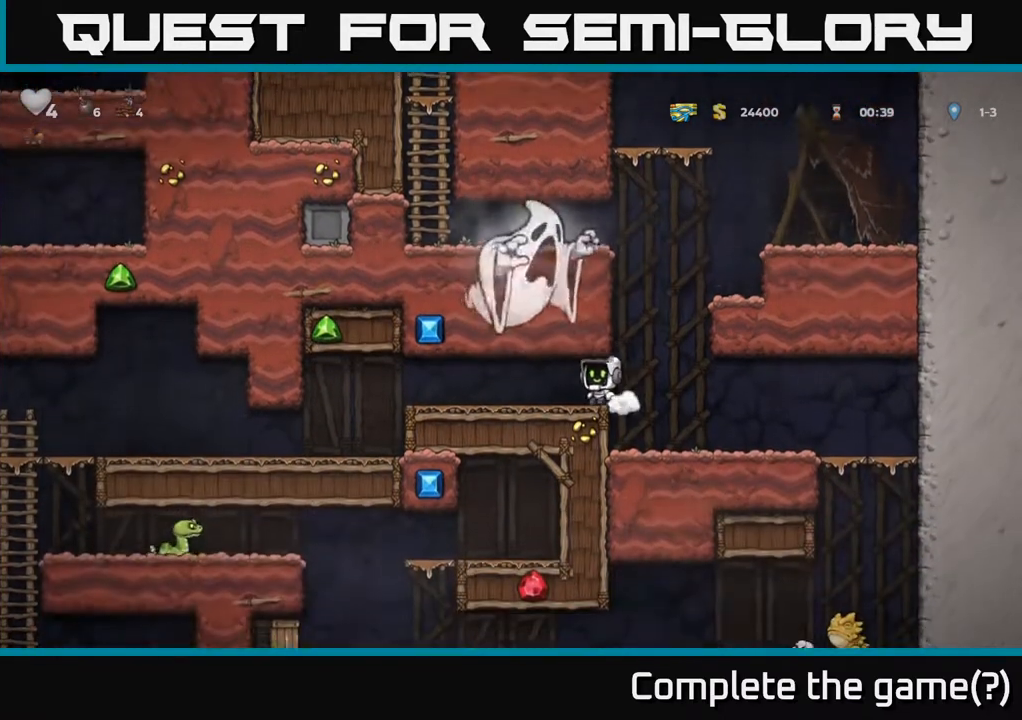
{"buttons": ["DPAD_LEFT"], "left_stick": "center", "events": []}
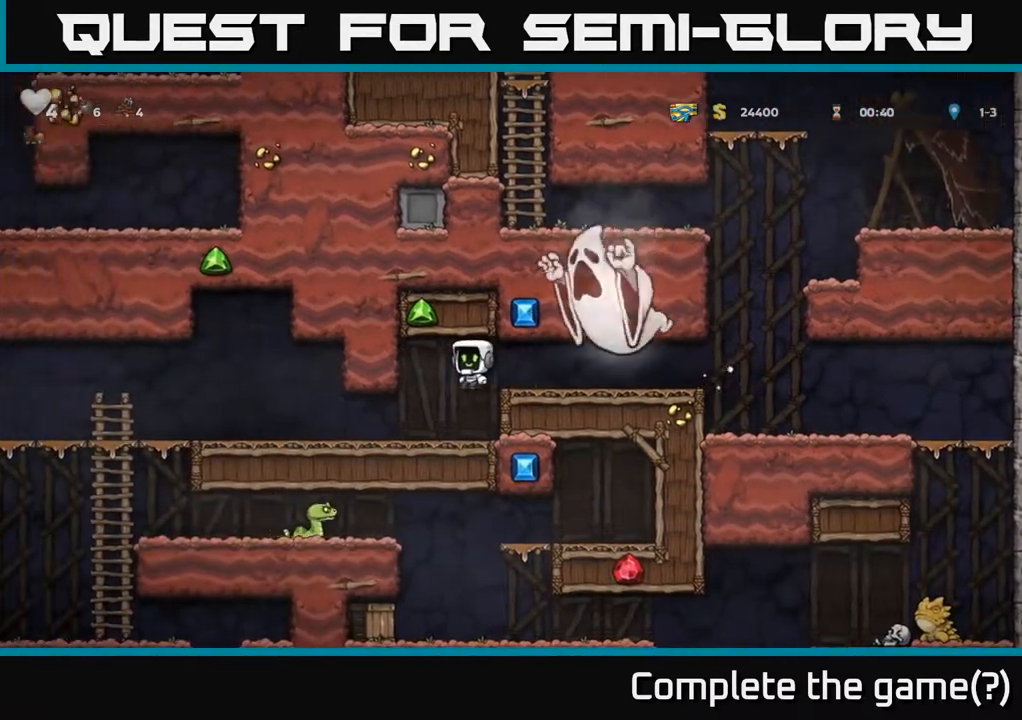
{"buttons": ["DPAD_LEFT"], "left_stick": "center", "events": []}
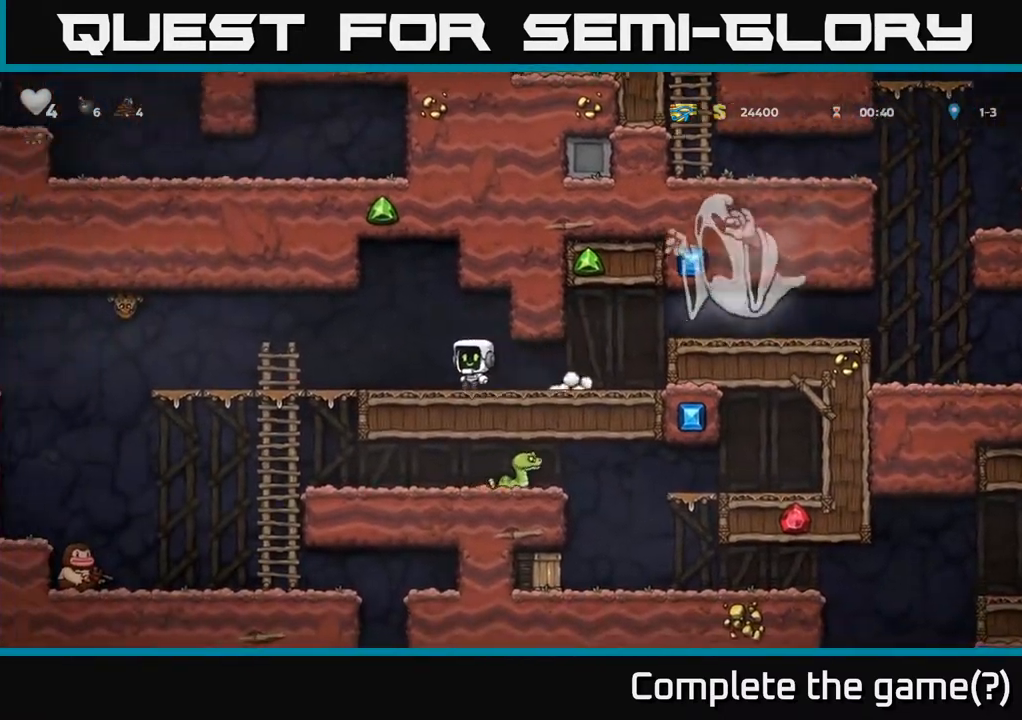
{"buttons": ["A", "DPAD_DOWN"], "left_stick": "center", "events": [[400, "DPAD_DOWN", "down"], [450, "A", "down"], [450, "DPAD_LEFT", "up"]]}
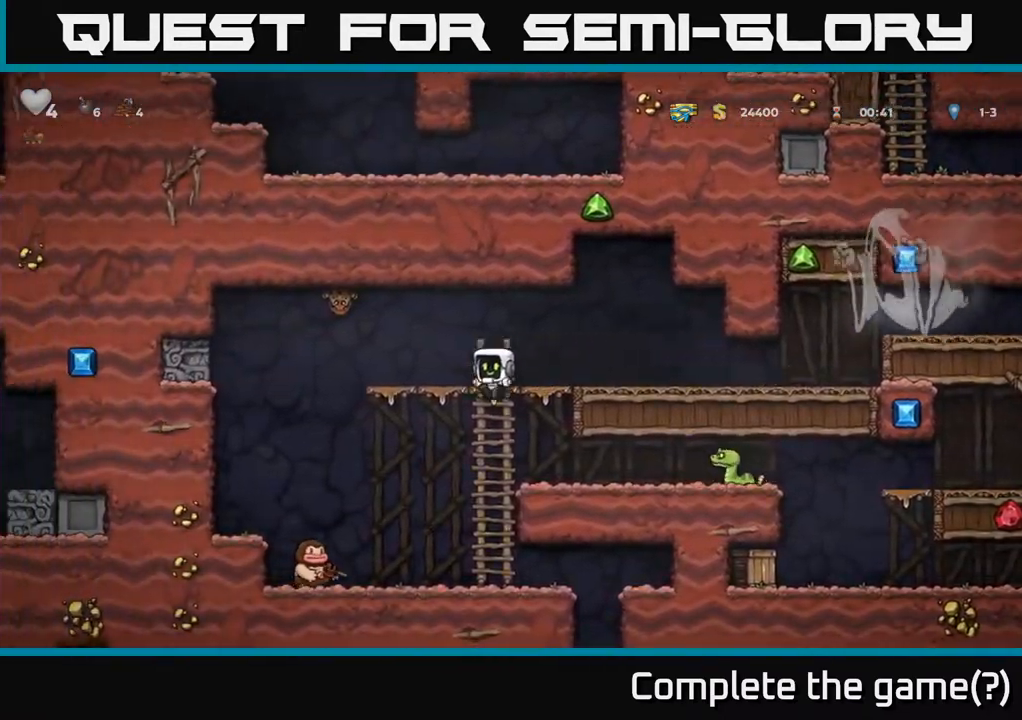
{"buttons": ["DPAD_RIGHT"], "left_stick": "center", "events": [[17, "A", "up"], [33, "DPAD_RIGHT", "down"], [50, "DPAD_DOWN", "up"], [233, "X", "down"], [317, "X", "up"], [450, "DPAD_RIGHT", "up"], [467, "DPAD_RIGHT", "down"]]}
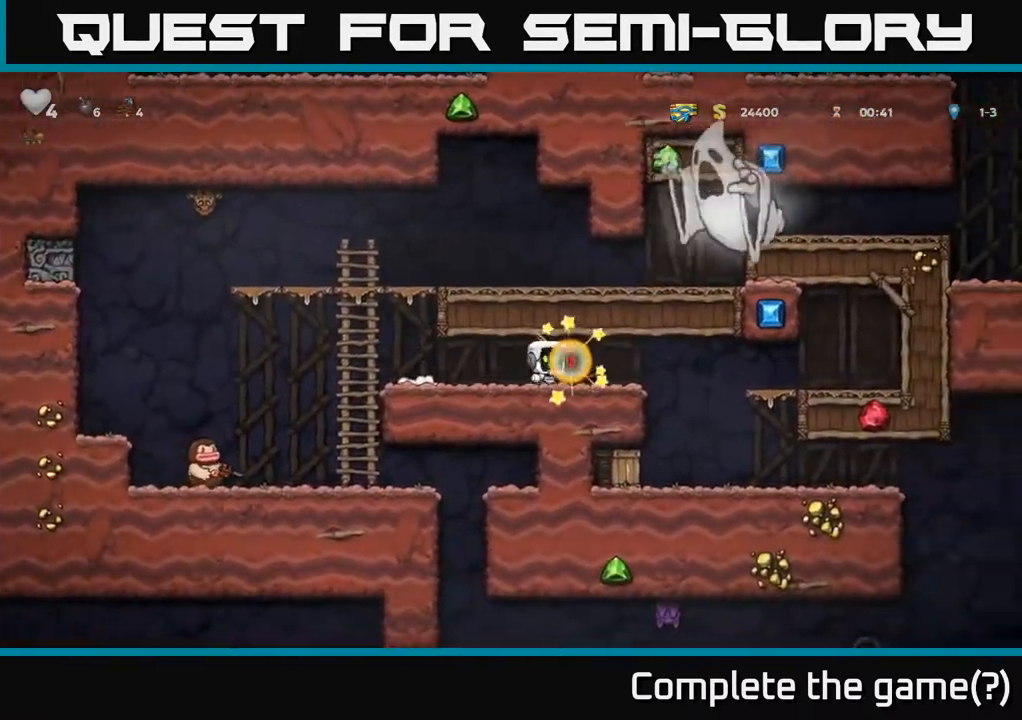
{"buttons": ["X", "DPAD_LEFT"], "left_stick": "center", "events": [[283, "DPAD_RIGHT", "up"], [367, "DPAD_LEFT", "down"], [383, "X", "down"]]}
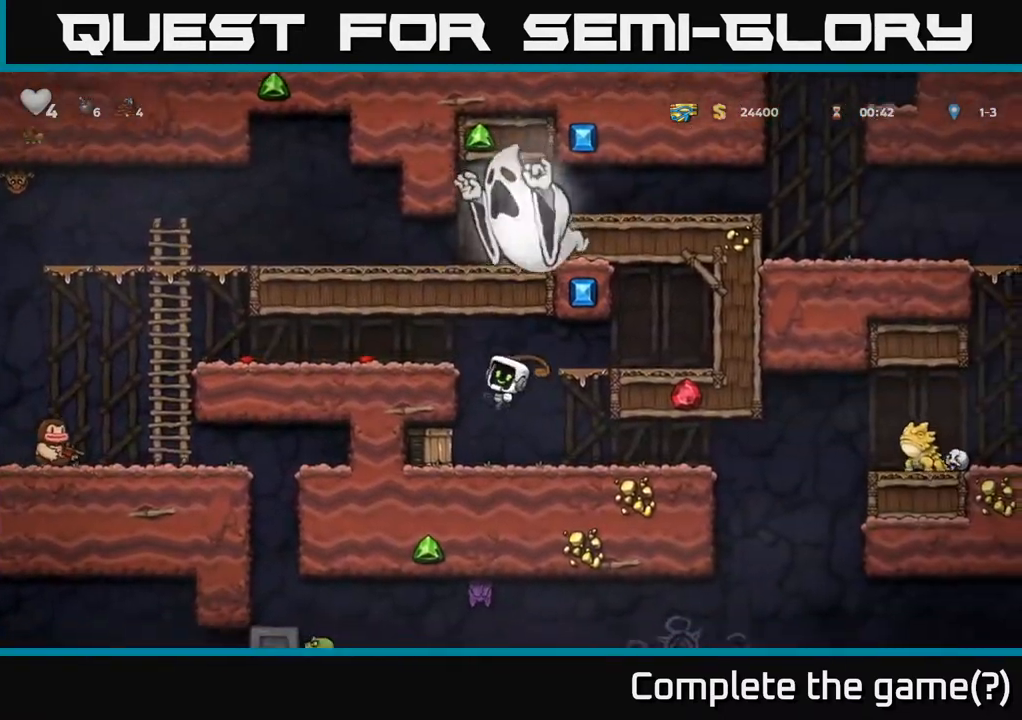
{"buttons": ["DPAD_RIGHT"], "left_stick": "center", "events": [[17, "X", "up"], [333, "DPAD_LEFT", "up"], [400, "DPAD_RIGHT", "down"]]}
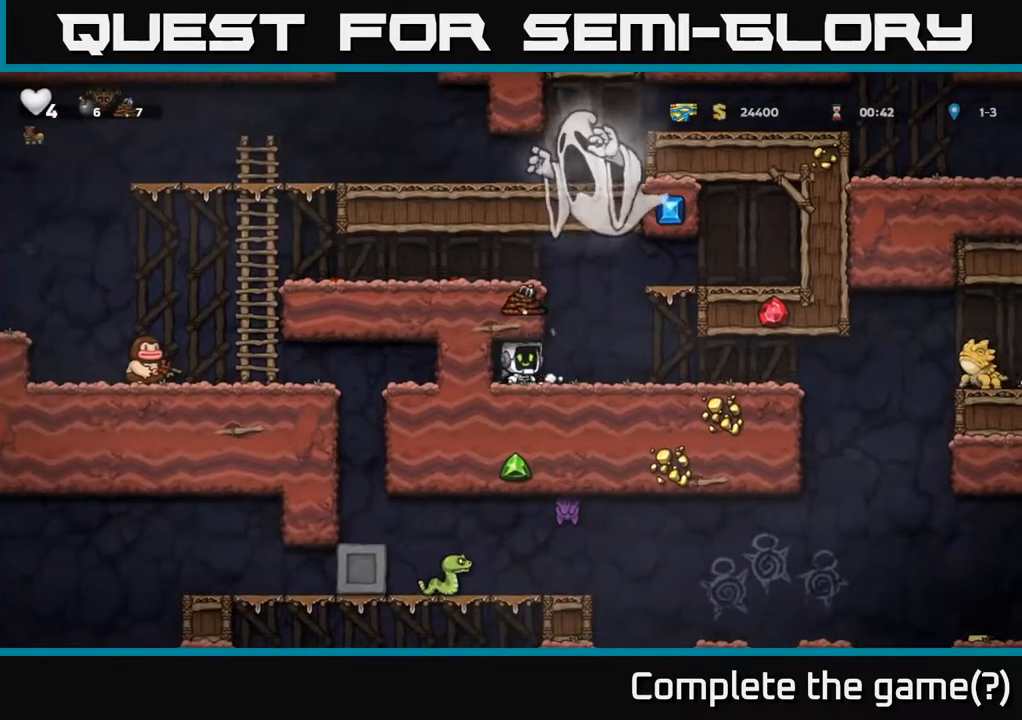
{"buttons": ["DPAD_RIGHT"], "left_stick": "center", "events": []}
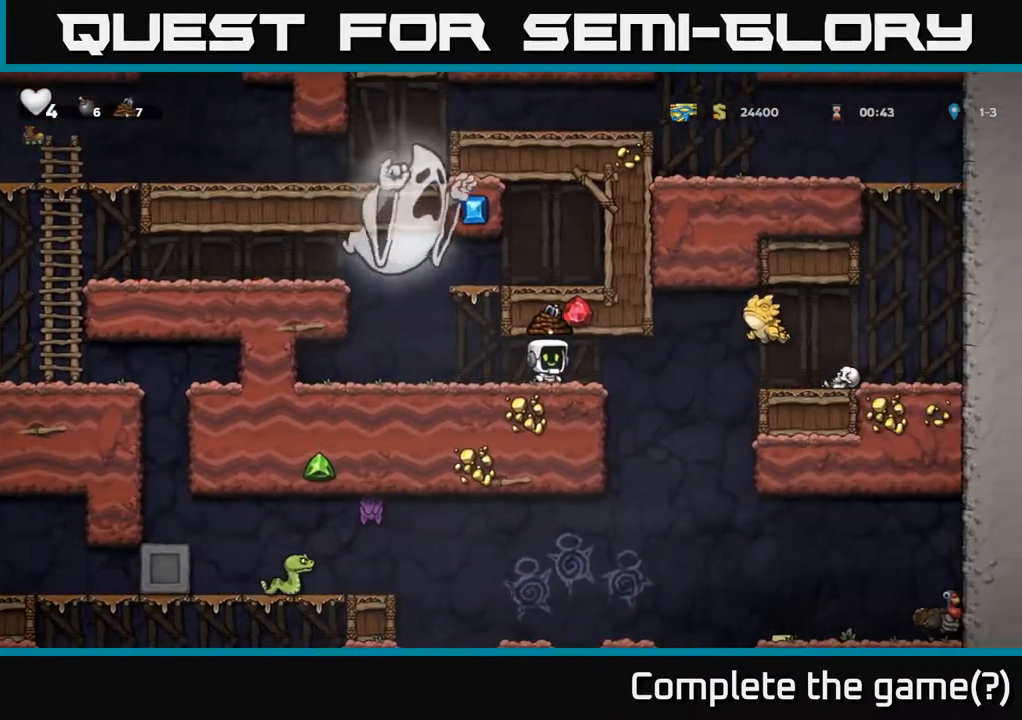
{"buttons": [], "left_stick": "center", "events": [[150, "DPAD_RIGHT", "up"], [200, "DPAD_LEFT", "down"], [300, "DPAD_LEFT", "up"]]}
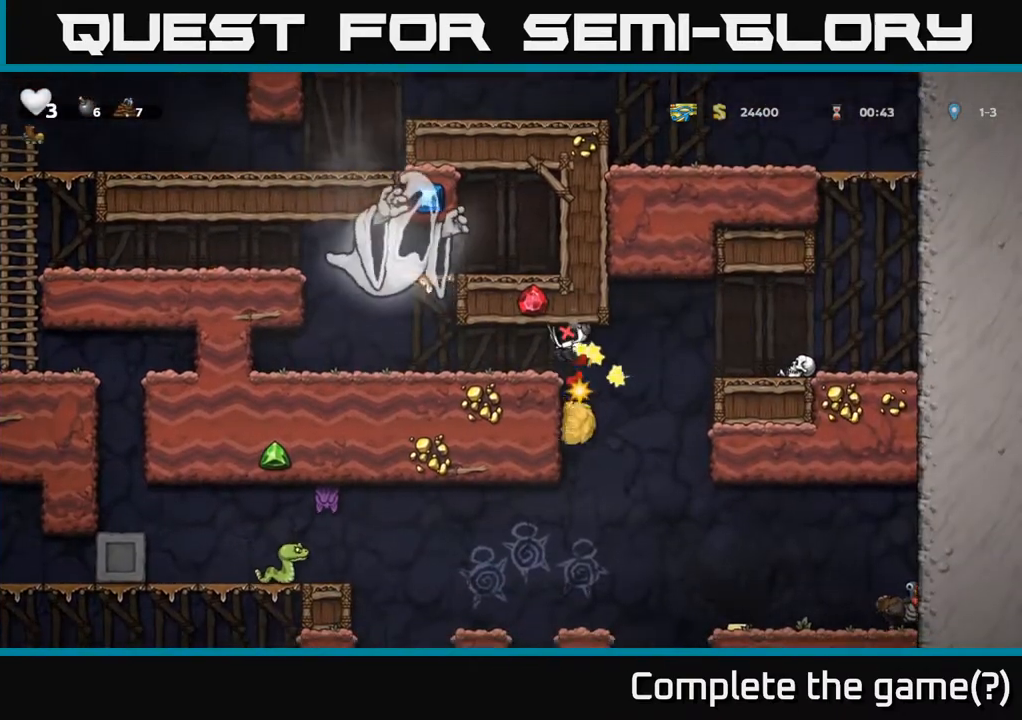
{"buttons": ["A"], "left_stick": "center", "events": [[400, "A", "down"]]}
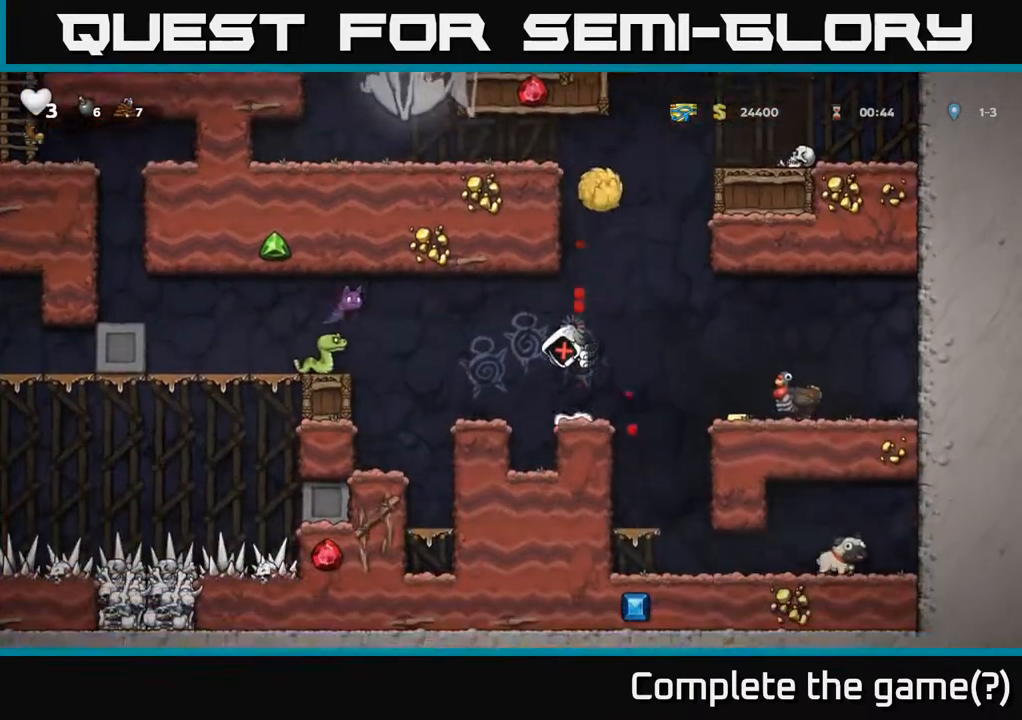
{"buttons": ["X"], "left_stick": "center", "events": [[33, "A", "up"], [33, "DPAD_LEFT", "down"], [133, "A", "down"], [183, "X", "down"], [250, "DPAD_LEFT", "up"], [333, "X", "up"], [400, "A", "up"], [500, "X", "down"]]}
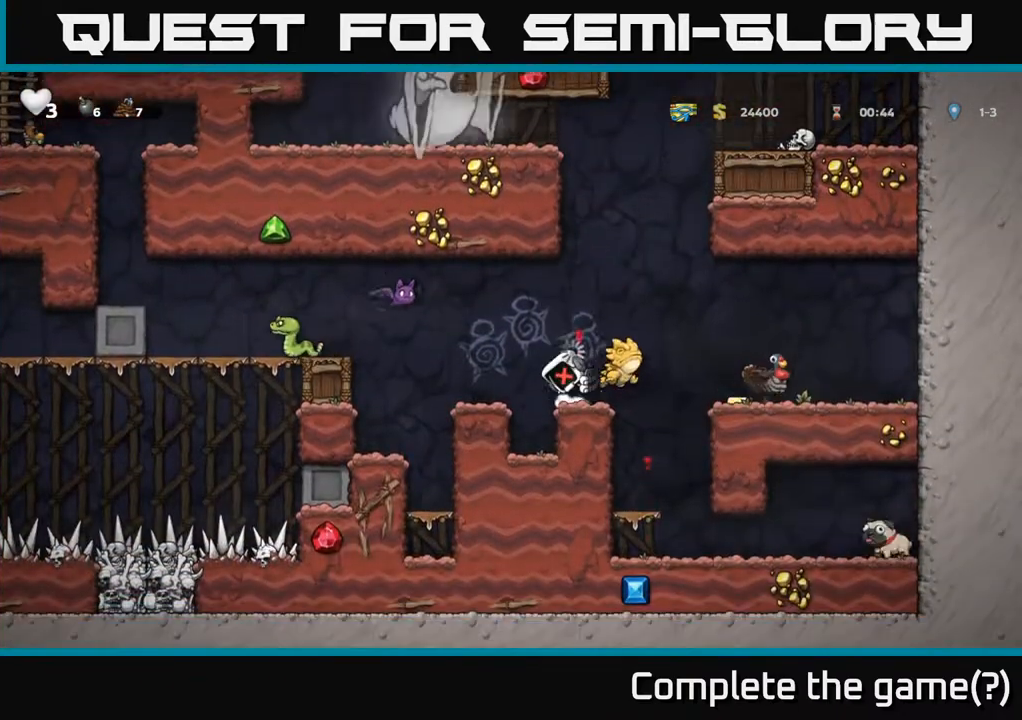
{"buttons": ["A", "X", "DPAD_LEFT"], "left_stick": "center", "events": [[17, "A", "down"], [117, "X", "up"], [183, "A", "up"], [283, "X", "down"], [300, "A", "down"], [367, "X", "up"], [400, "A", "up"], [417, "DPAD_LEFT", "down"], [450, "A", "down"], [467, "X", "down"]]}
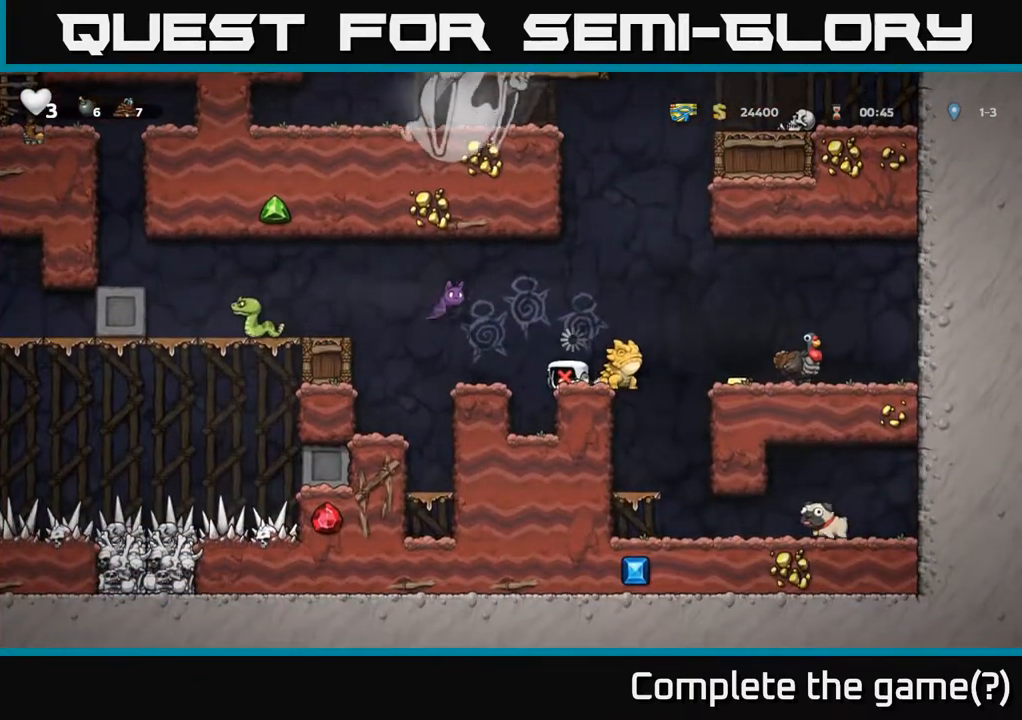
{"buttons": ["A", "X", "DPAD_LEFT"], "left_stick": "center", "events": [[50, "X", "up"], [67, "A", "up"], [83, "DPAD_LEFT", "up"], [117, "A", "down"], [117, "DPAD_RIGHT", "down"], [133, "X", "down"], [183, "DPAD_RIGHT", "up"], [183, "DPAD_UP", "down"], [217, "DPAD_LEFT", "down"], [217, "X", "up"], [250, "A", "up"], [250, "DPAD_UP", "up"], [283, "A", "down"], [300, "X", "down"], [333, "DPAD_LEFT", "up"], [400, "DPAD_RIGHT", "down"], [400, "X", "up"], [433, "A", "up"], [433, "DPAD_RIGHT", "up"], [450, "A", "down"], [467, "DPAD_LEFT", "down"], [483, "X", "down"]]}
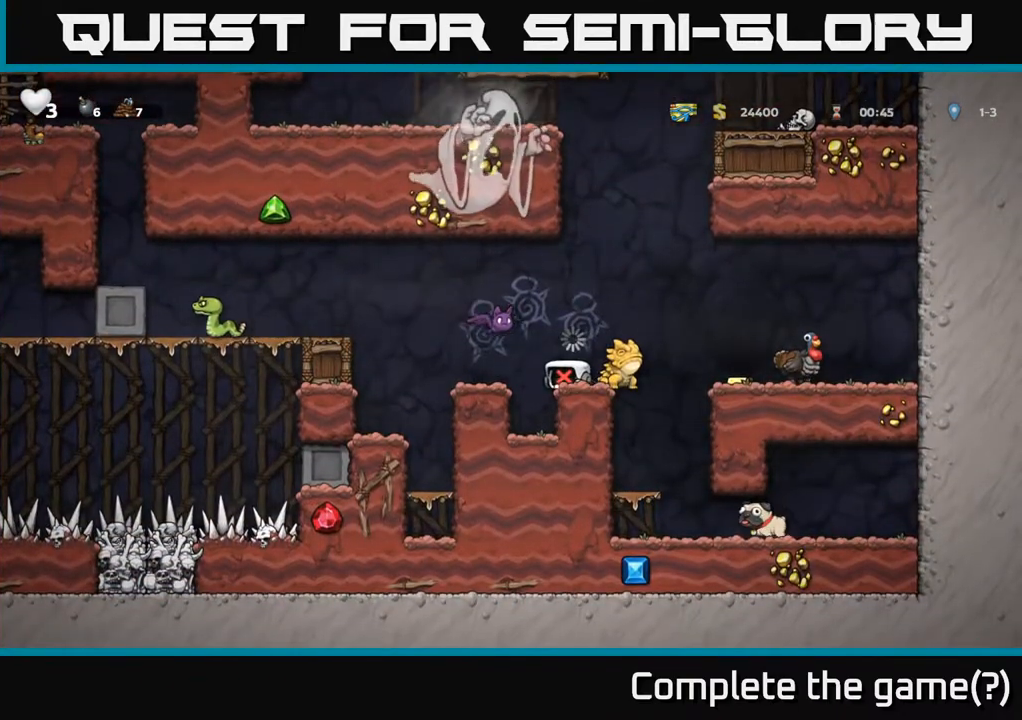
{"buttons": ["A", "DPAD_RIGHT"], "left_stick": "center", "events": [[83, "DPAD_LEFT", "up"], [83, "X", "up"], [117, "A", "up"], [117, "DPAD_RIGHT", "down"], [150, "A", "down"], [167, "X", "down"], [250, "A", "up"], [250, "X", "up"], [317, "A", "down"], [333, "X", "down"], [433, "X", "up"], [450, "A", "up"], [483, "A", "down"]]}
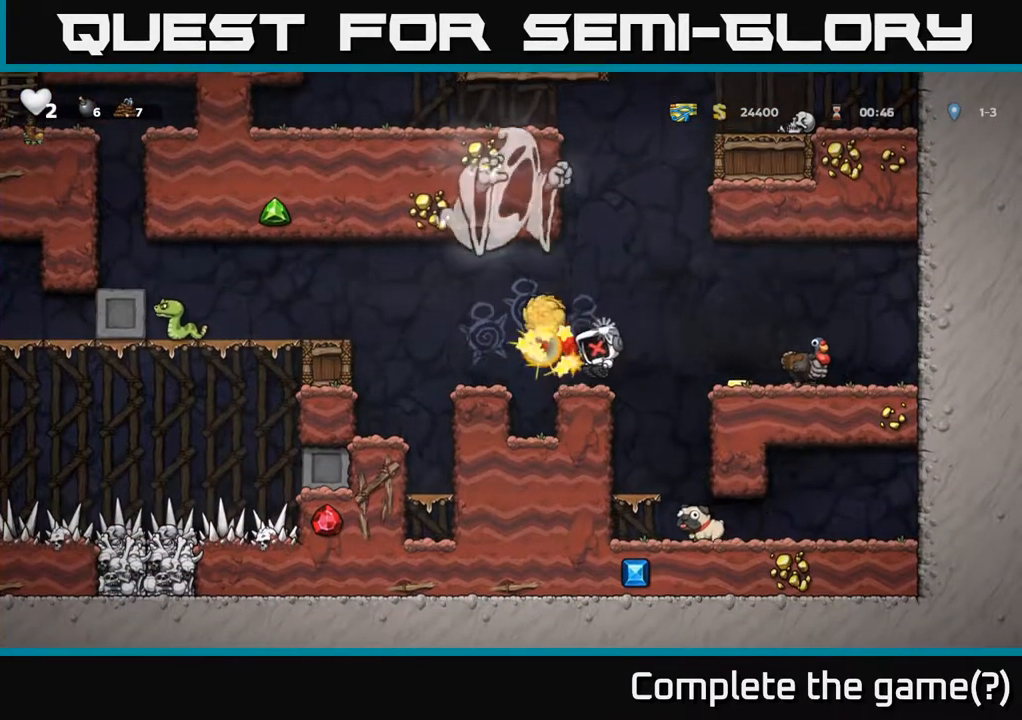
{"buttons": ["DPAD_RIGHT"], "left_stick": "center", "events": [[17, "X", "down"], [117, "X", "up"], [133, "A", "up"], [167, "A", "down"], [200, "X", "down"], [300, "X", "up"], [333, "A", "up"]]}
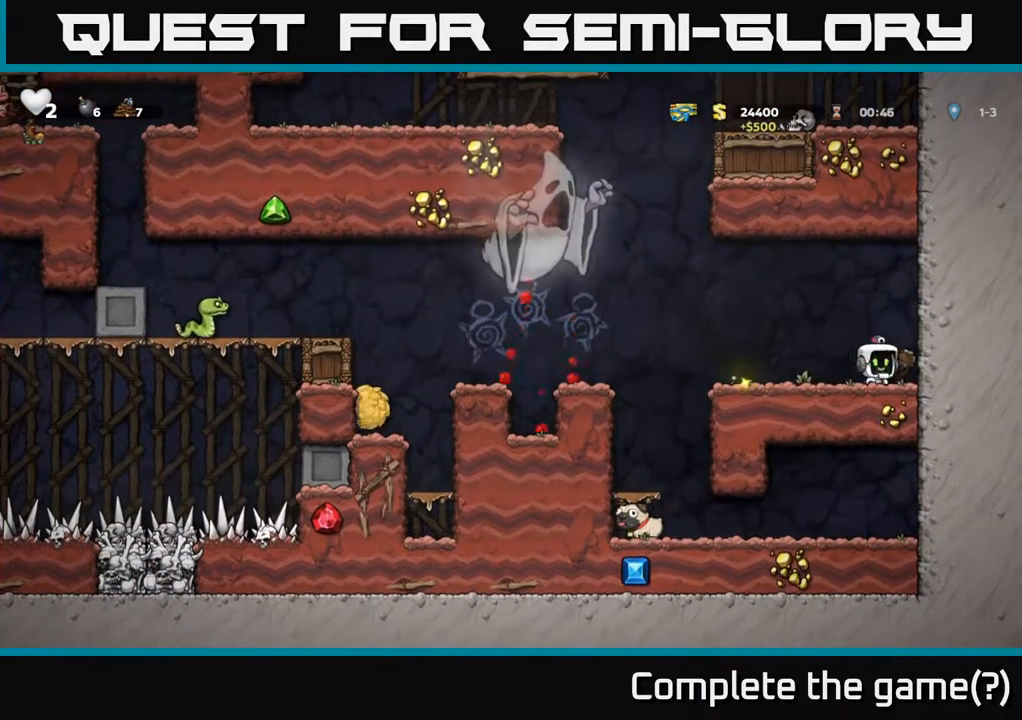
{"buttons": [], "left_stick": "center", "events": [[117, "DPAD_RIGHT", "up"], [150, "DPAD_LEFT", "down"], [167, "A", "down"], [300, "A", "up"], [300, "DPAD_LEFT", "up"]]}
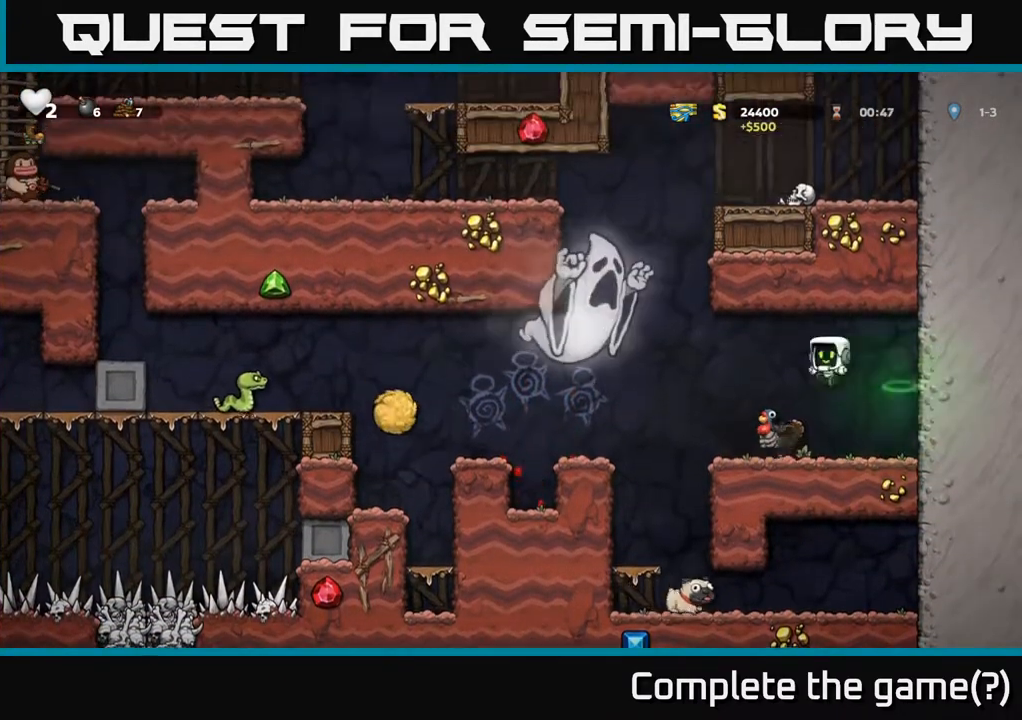
{"buttons": ["DPAD_RIGHT"], "left_stick": "center", "events": [[50, "DPAD_LEFT", "down"], [183, "DPAD_LEFT", "up"], [433, "DPAD_RIGHT", "down"]]}
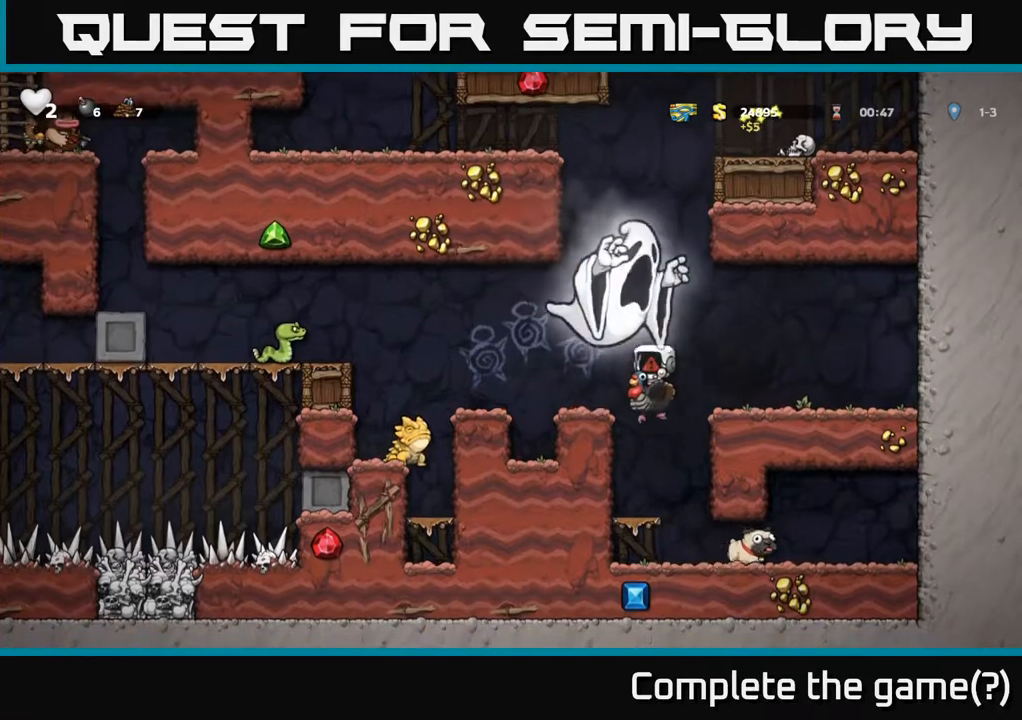
{"buttons": [], "left_stick": "center", "events": [[117, "DPAD_DOWN", "down"], [133, "DPAD_RIGHT", "up"], [183, "DPAD_DOWN", "up"], [283, "A", "down"], [317, "DPAD_RIGHT", "down"], [367, "A", "up"], [383, "DPAD_DOWN", "down"], [450, "DPAD_RIGHT", "up"], [500, "DPAD_DOWN", "up"]]}
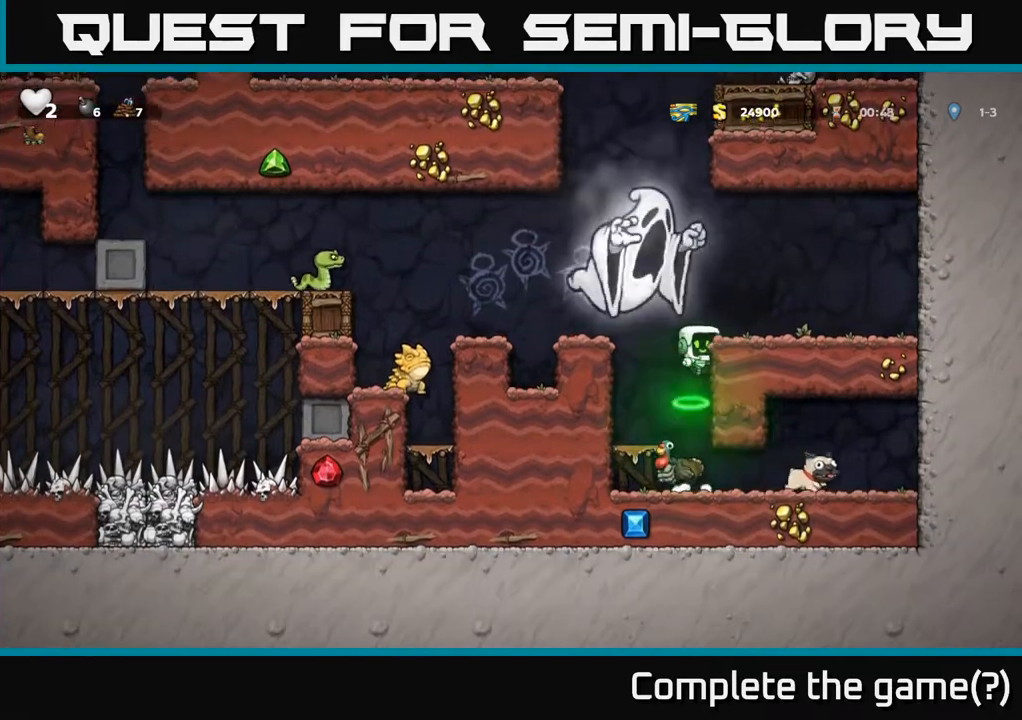
{"buttons": [], "left_stick": "center", "events": []}
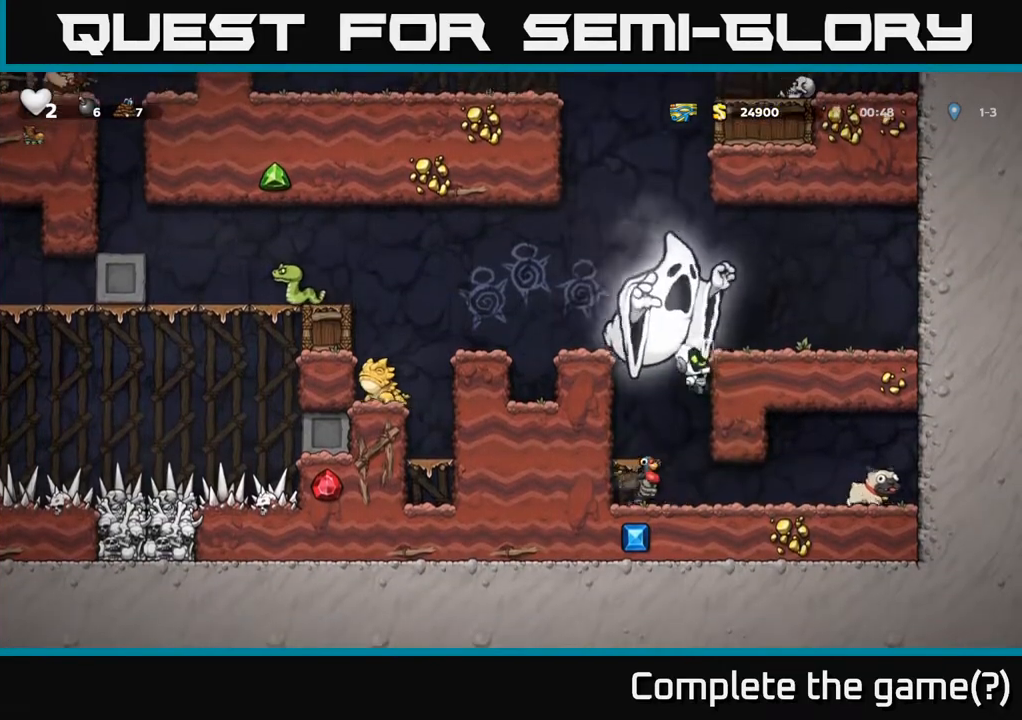
{"buttons": ["A"], "left_stick": "center", "events": [[267, "DPAD_DOWN", "down"], [267, "DPAD_RIGHT", "down"], [300, "DPAD_RIGHT", "up"], [450, "A", "down"], [450, "DPAD_DOWN", "up"]]}
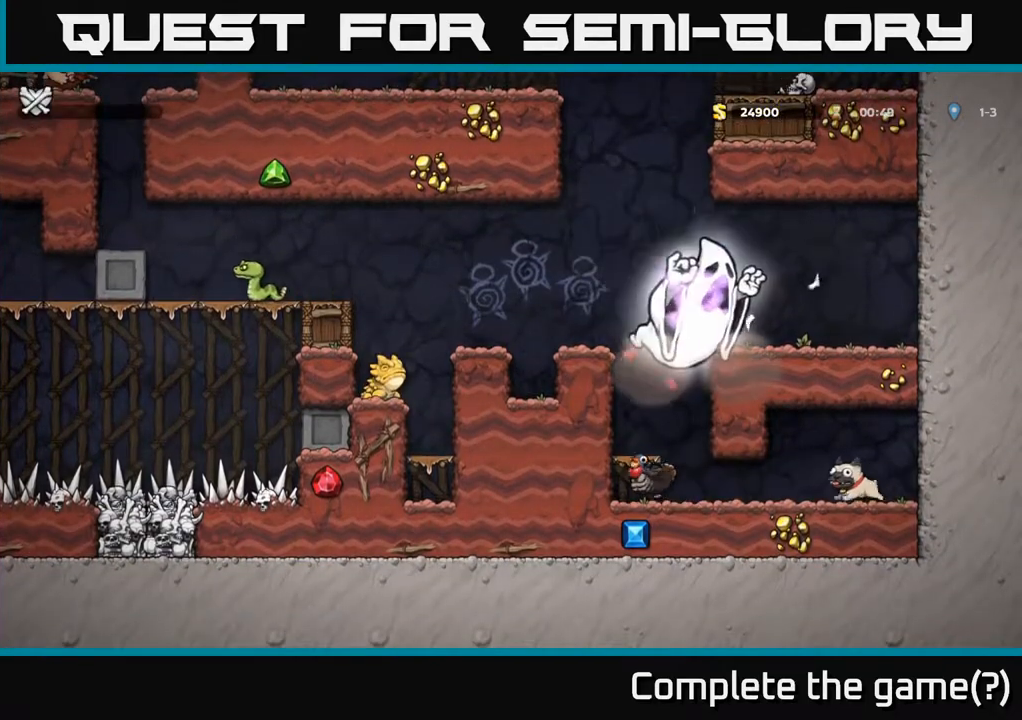
{"buttons": [], "left_stick": "center", "events": [[33, "A", "up"]]}